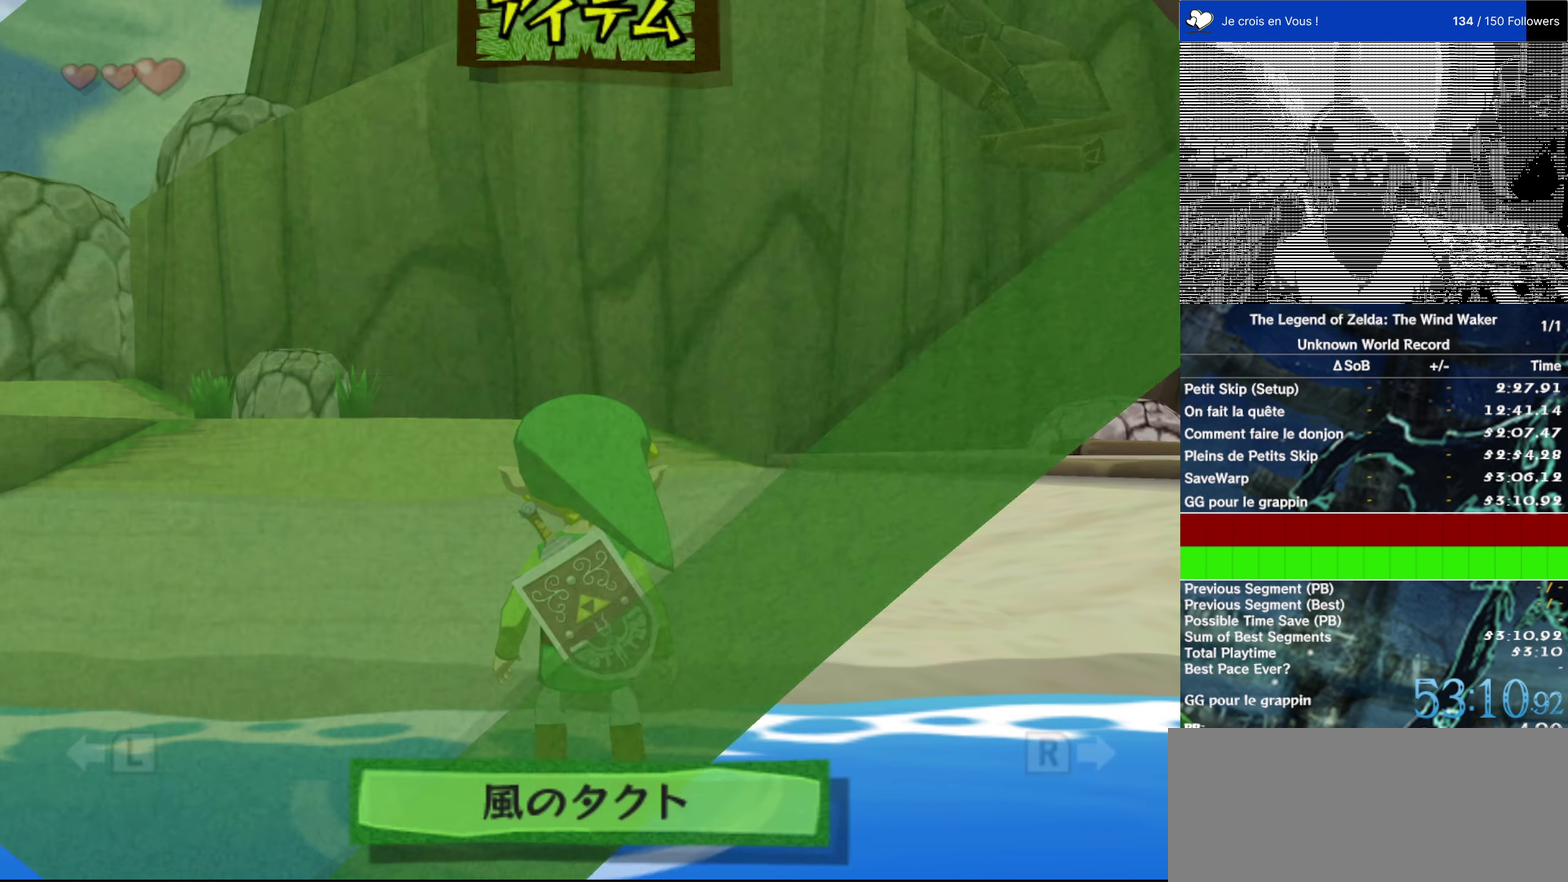
Gameplay with a controller (Nintendo layout); each line is a JSON object with the inputs held at the frame after it. "events" lists button and stick changes between this image and that frame as [ms after this image, input, new state], when the widget could be followed in between. This overlay highlights the sticks when they move; stick clicks (L3 R3) are not distinguishable. Not read: L1 L3 R3.
{"buttons": [], "left_stick": "right", "right_stick": "center", "events": [[433, "left_stick", "right"]]}
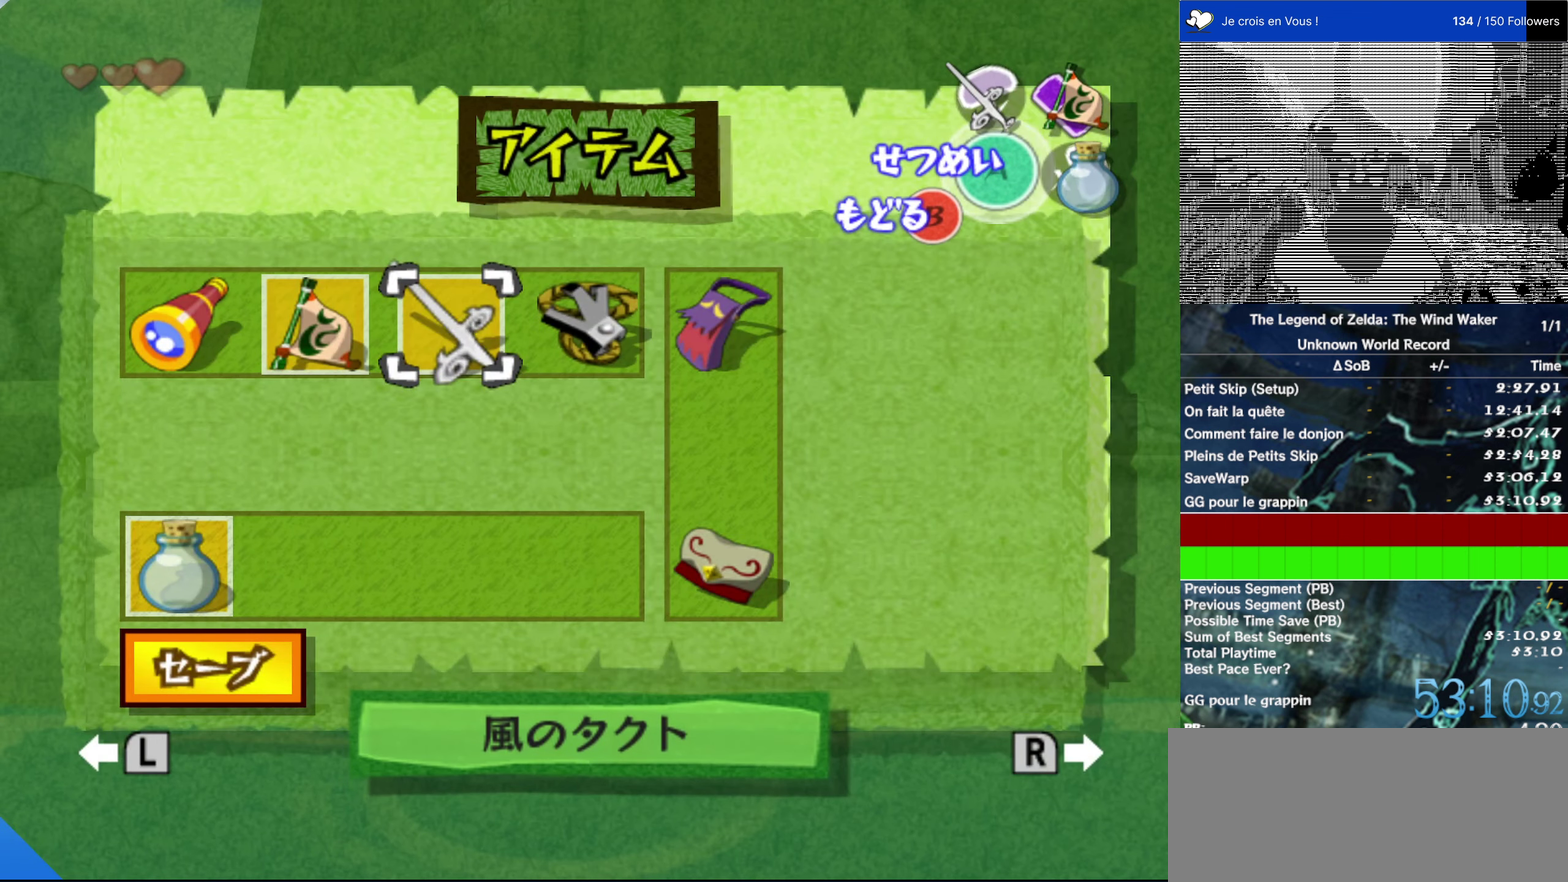
{"buttons": [], "left_stick": "up-right", "right_stick": "center", "events": [[66, "left_stick", "center"], [166, "left_stick", "right"], [266, "left_stick", "center"], [432, "left_stick", "up-right"]]}
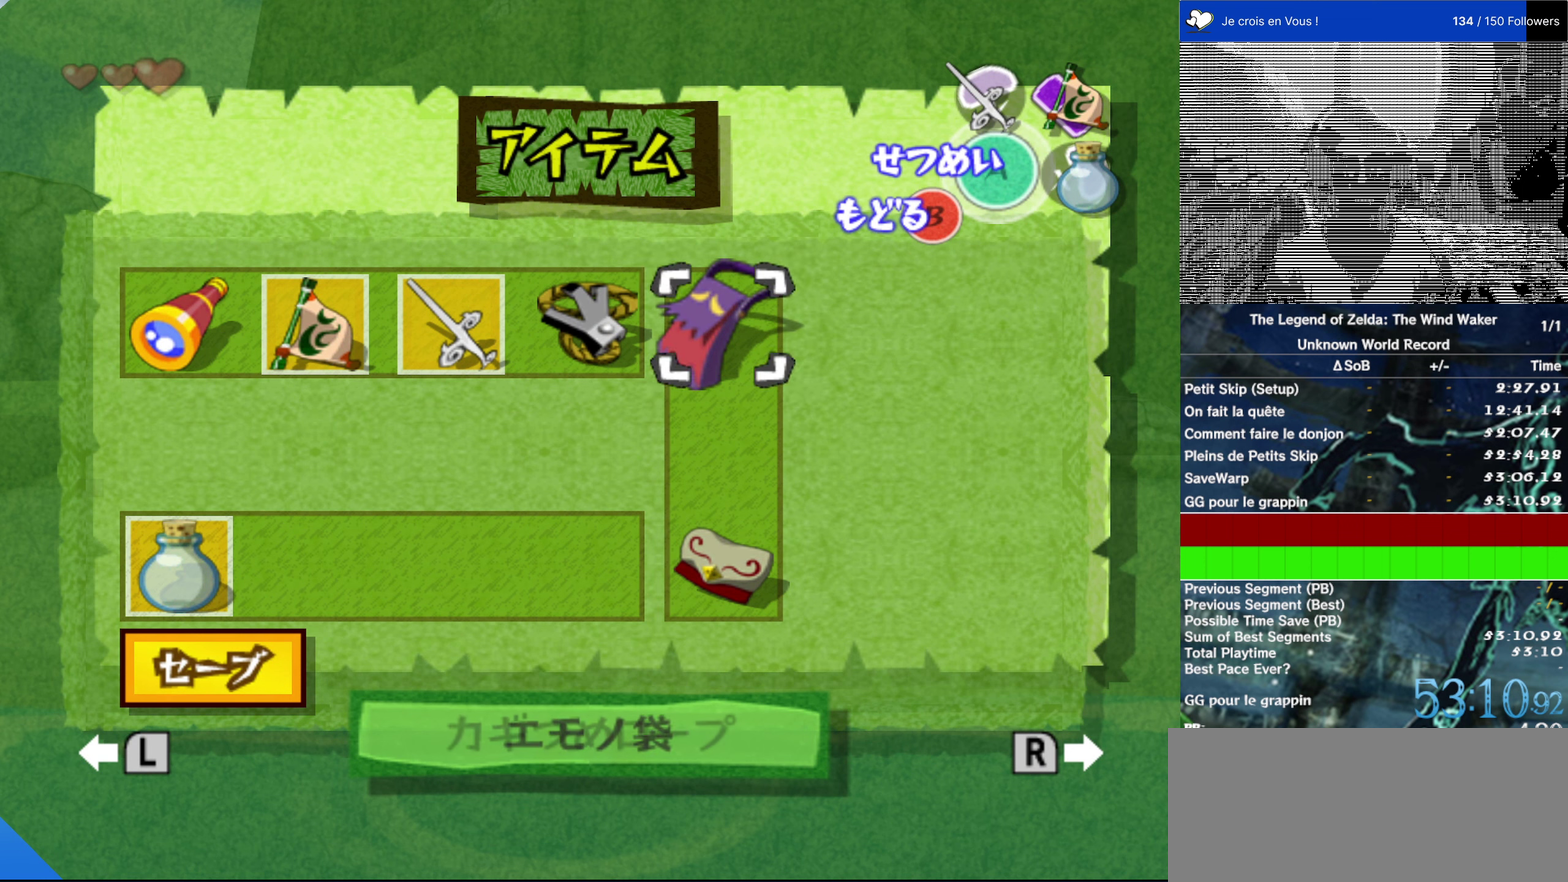
{"buttons": [], "left_stick": "center", "right_stick": "center", "events": [[100, "left_stick", "center"], [400, "X", "down"], [500, "X", "up"]]}
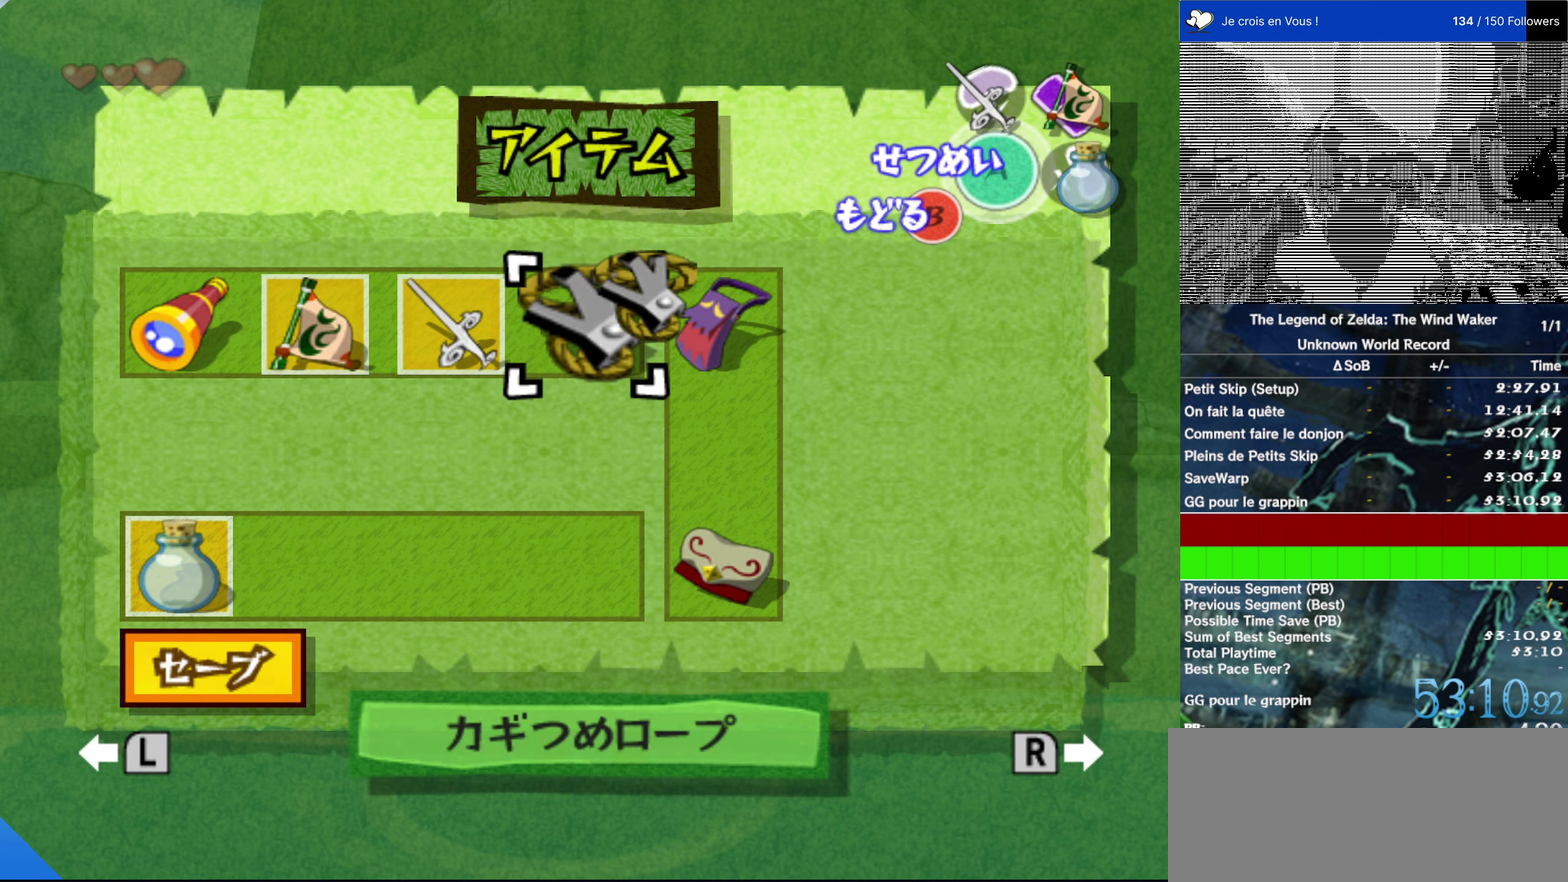
{"buttons": [], "left_stick": "down-left", "right_stick": "center"}
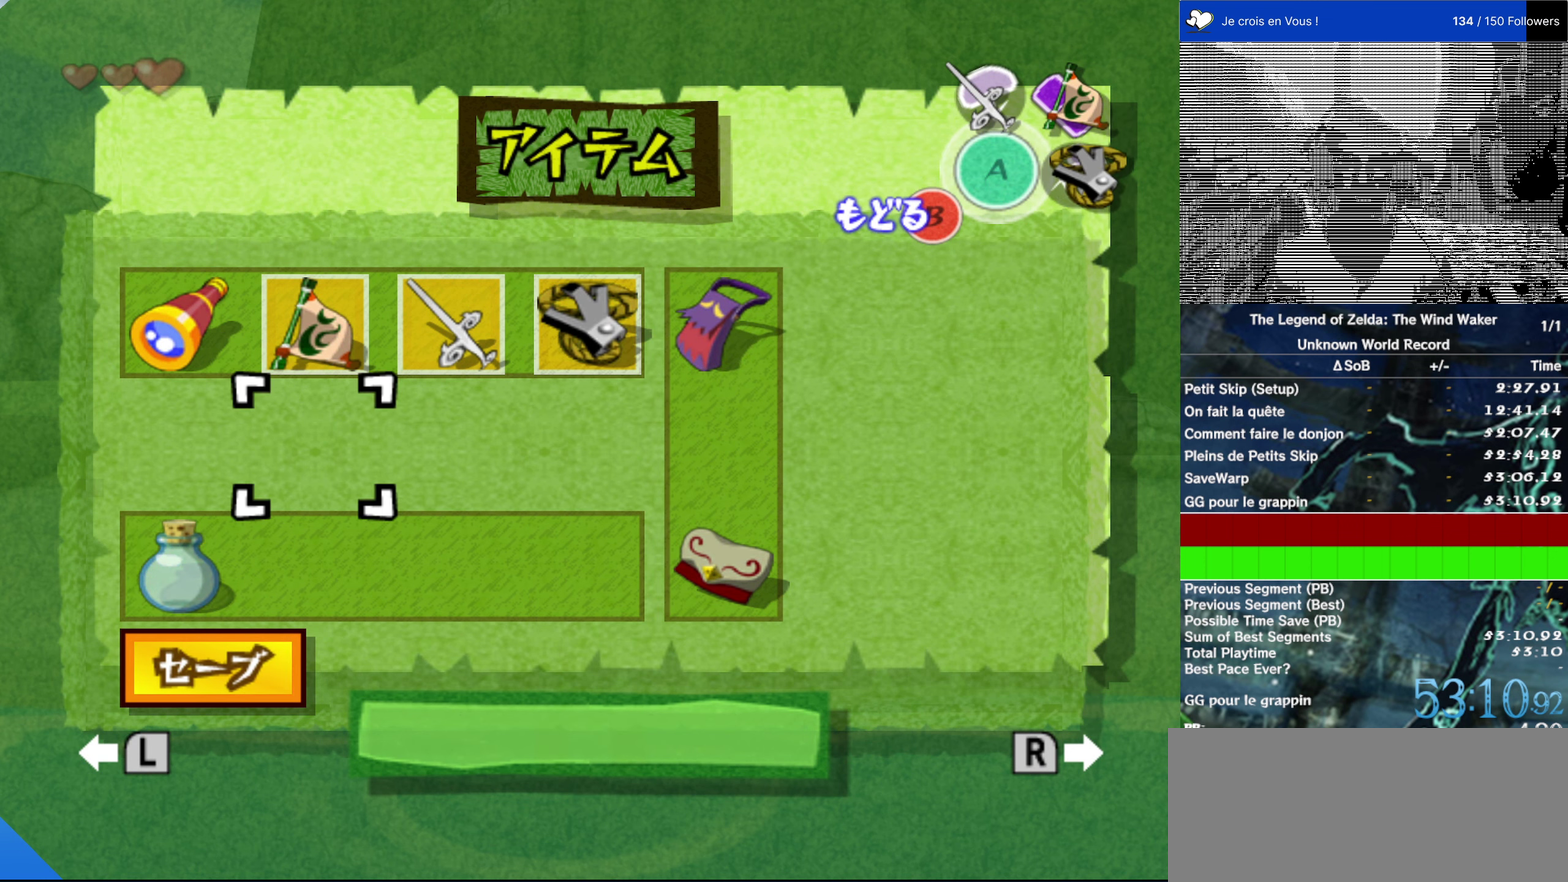
{"buttons": [], "left_stick": "center", "right_stick": "center"}
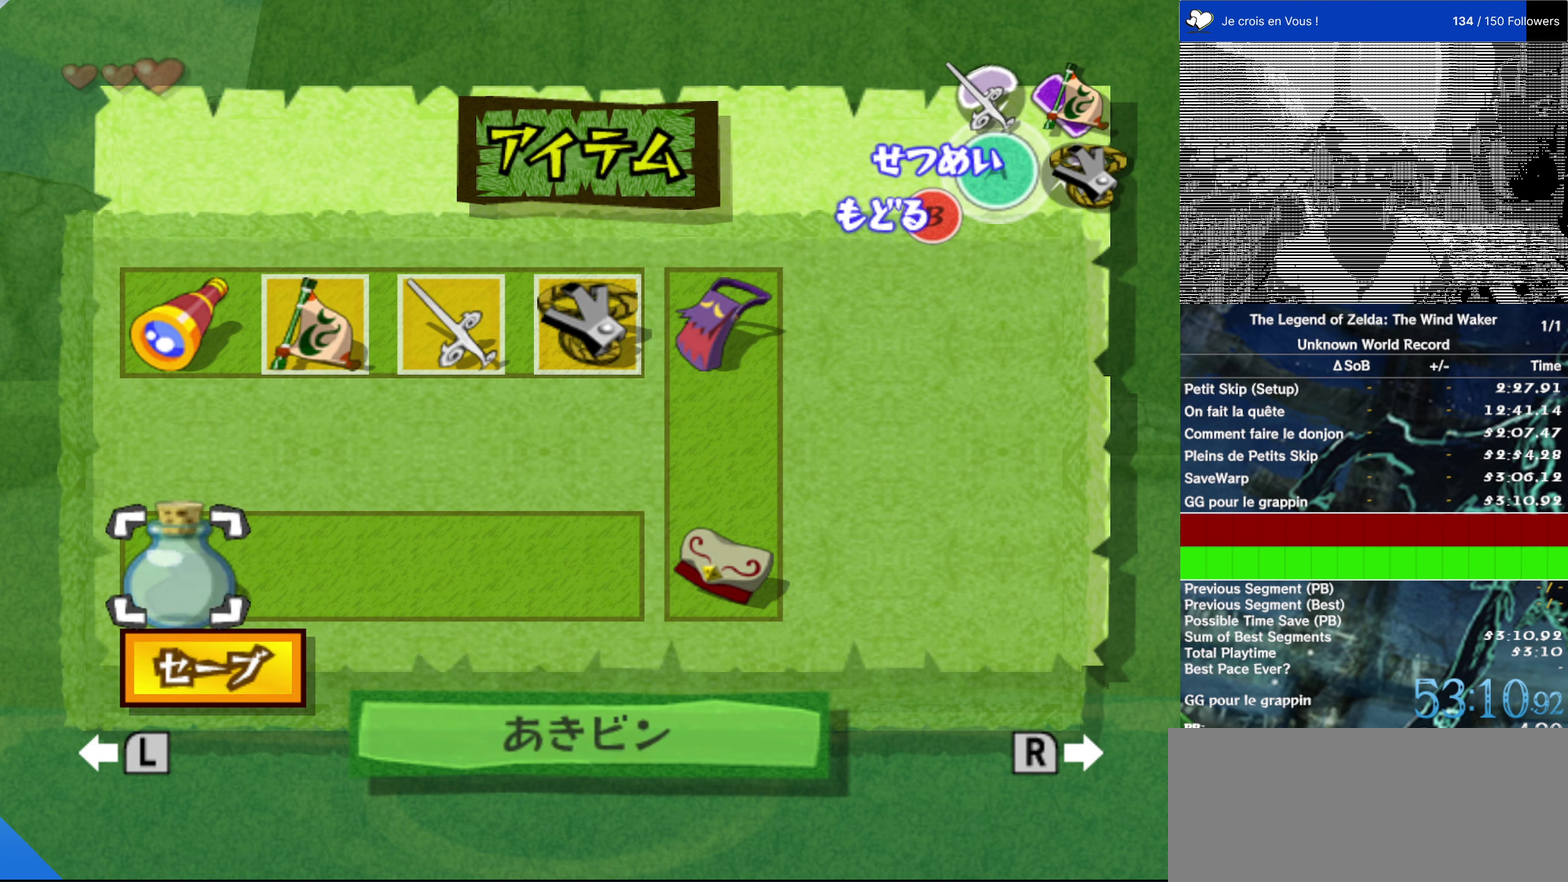
{"buttons": [], "left_stick": "down", "right_stick": "center"}
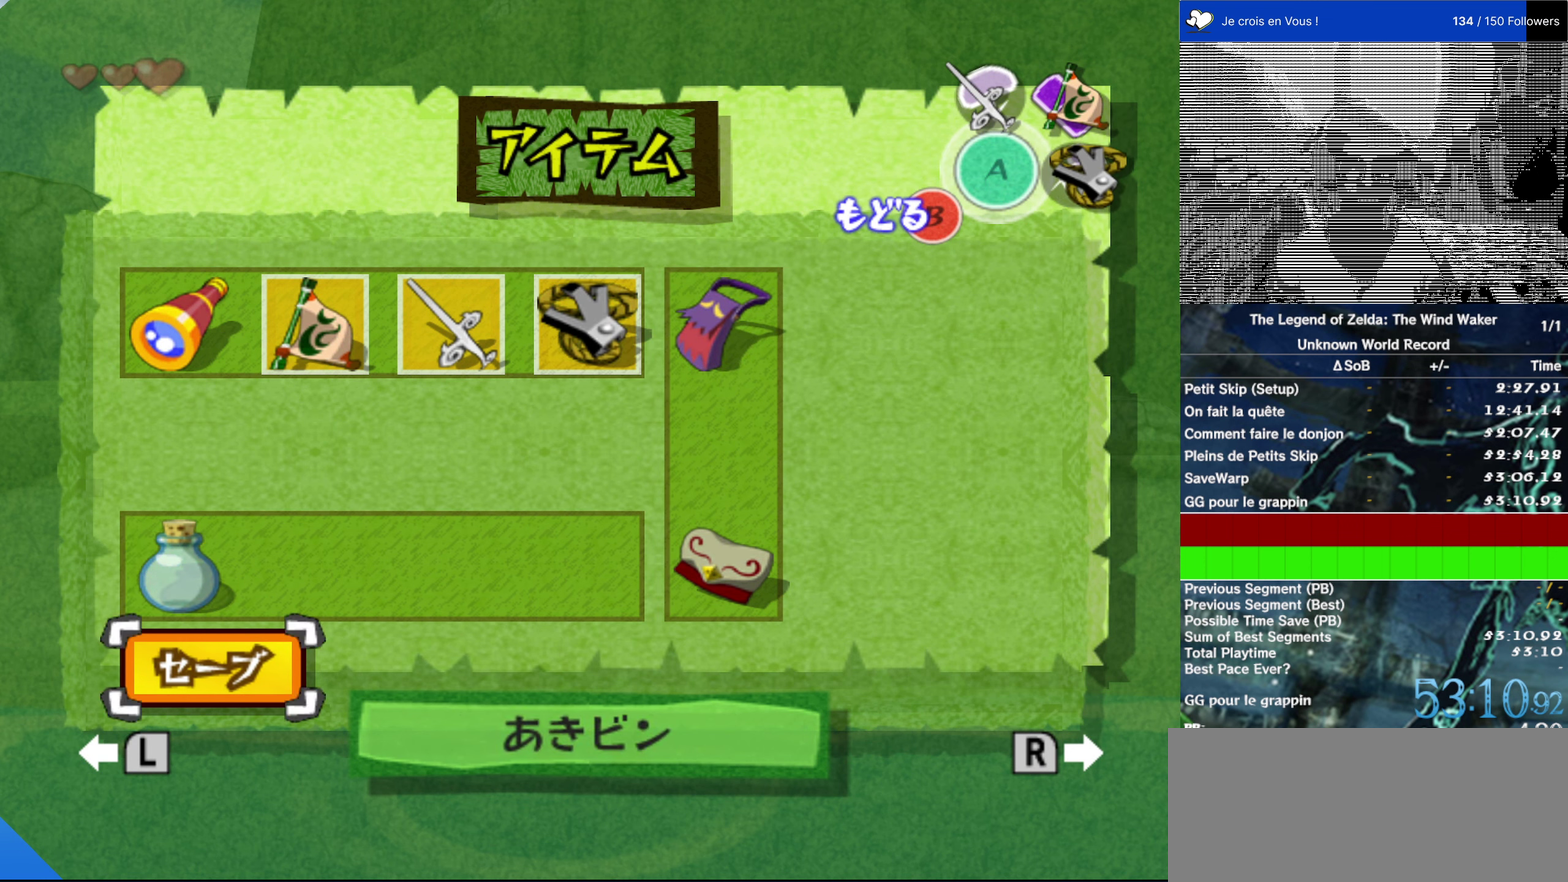
{"buttons": [], "left_stick": "center", "right_stick": "center"}
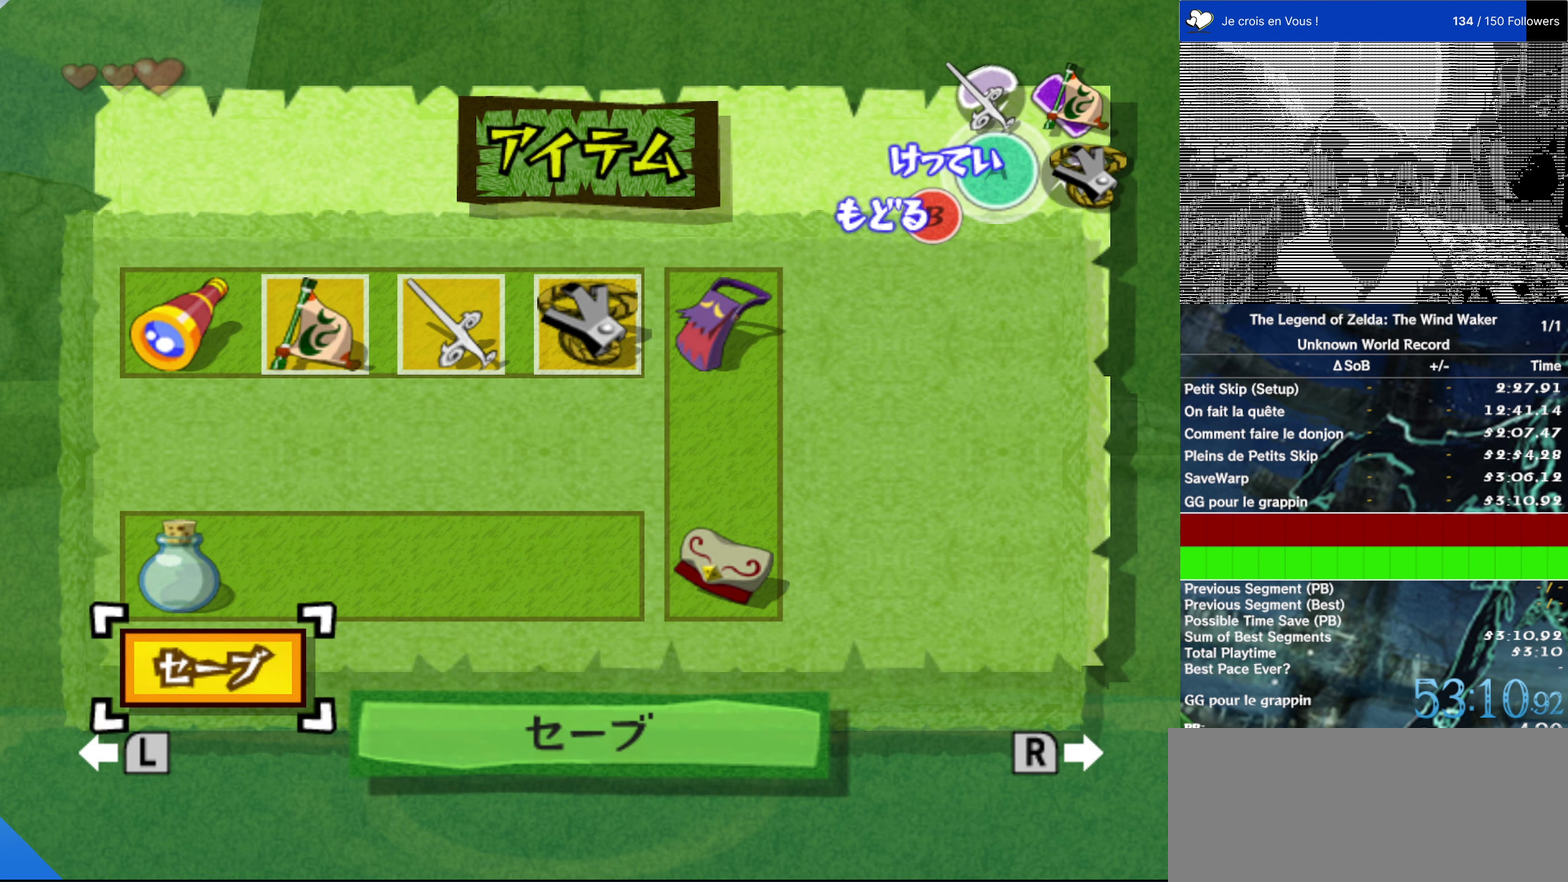
{"buttons": [], "left_stick": "center", "right_stick": "center", "events": []}
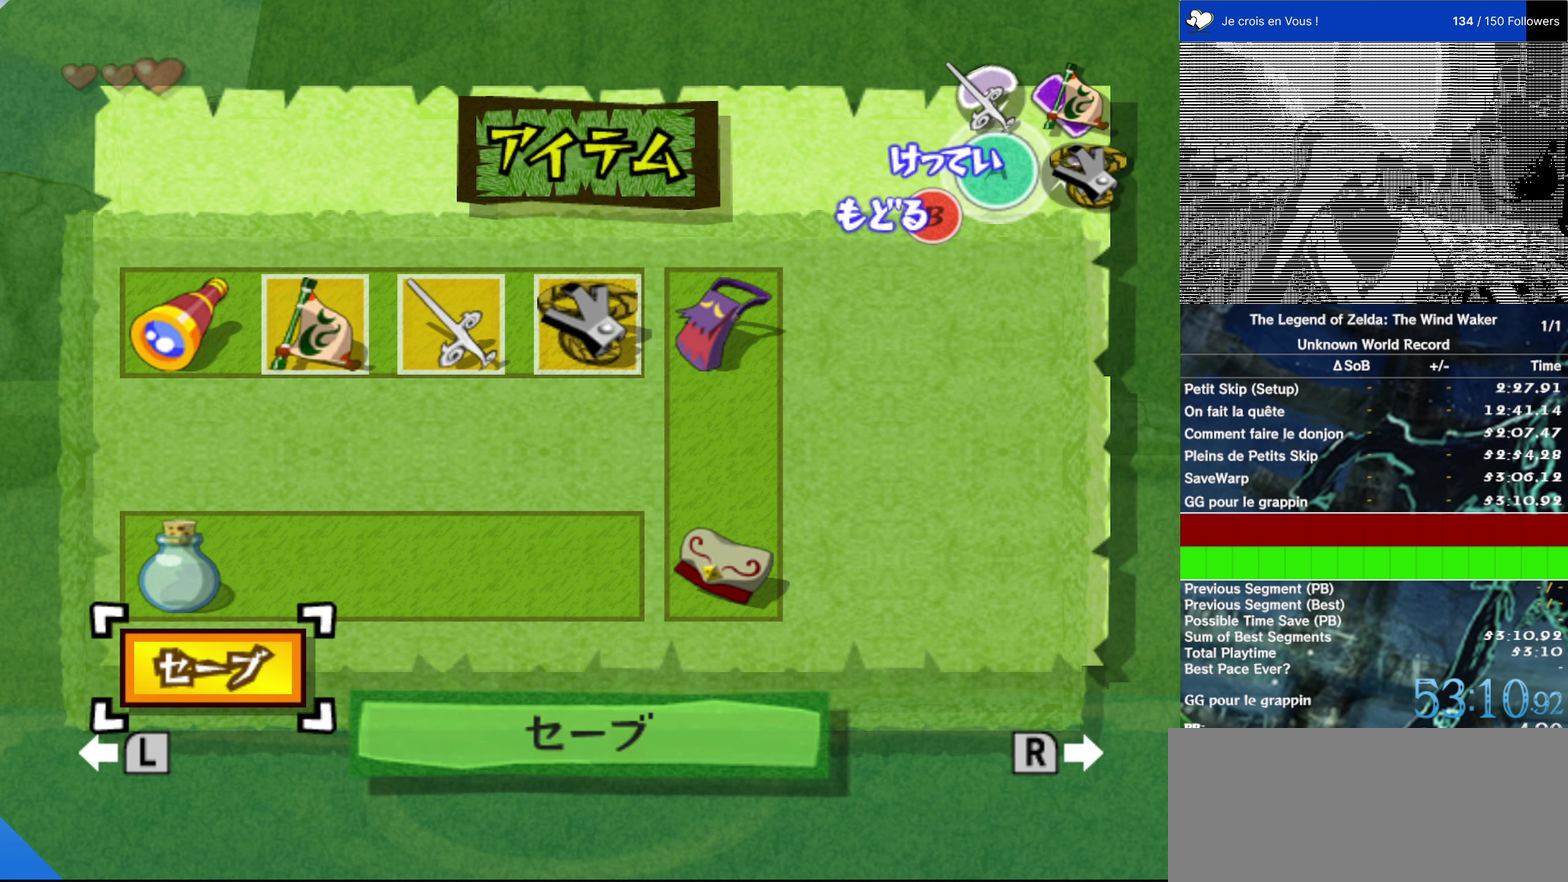
{"buttons": [], "left_stick": "center", "right_stick": "center", "events": []}
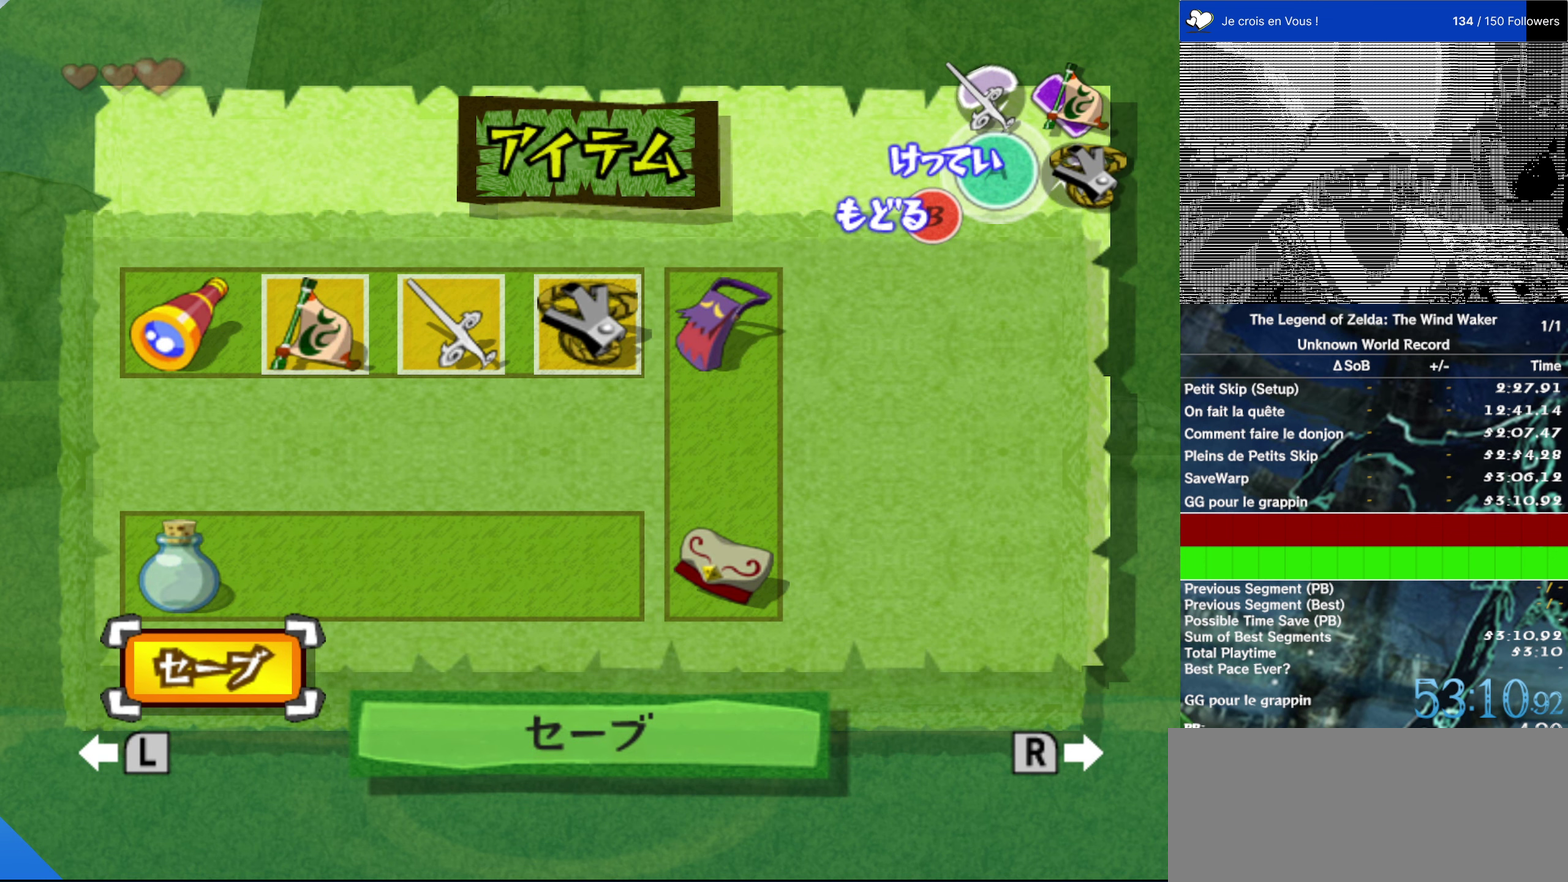
{"buttons": [], "left_stick": "up", "right_stick": "center", "events": [[350, "left_stick", "up"]]}
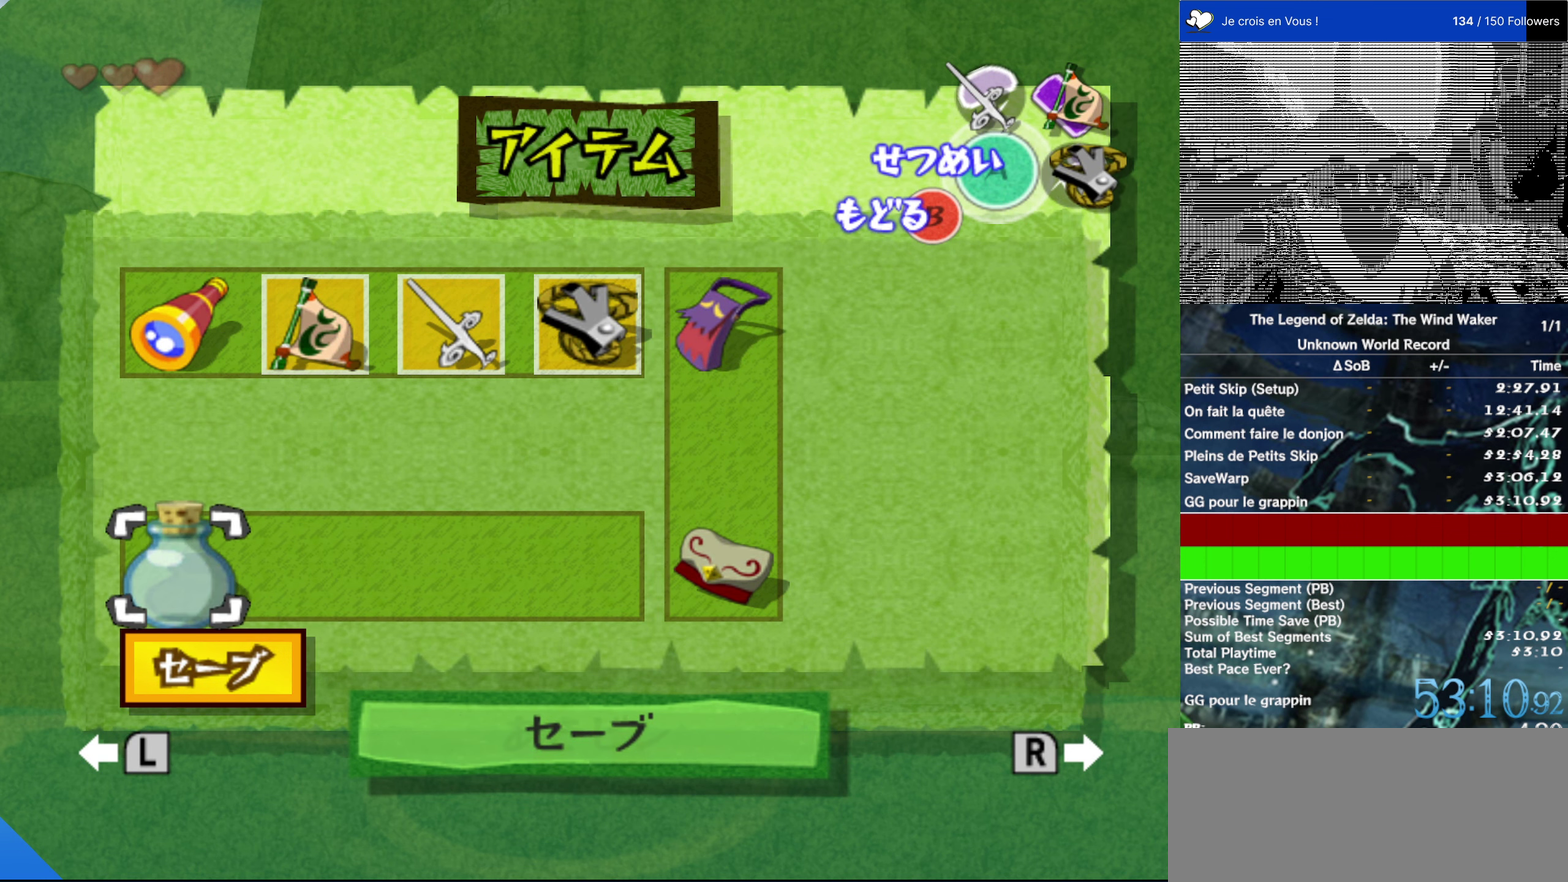
{"buttons": [], "left_stick": "up", "right_stick": "center", "events": [[50, "left_stick", "center"], [133, "left_stick", "up"], [283, "left_stick", "center"], [383, "left_stick", "up"]]}
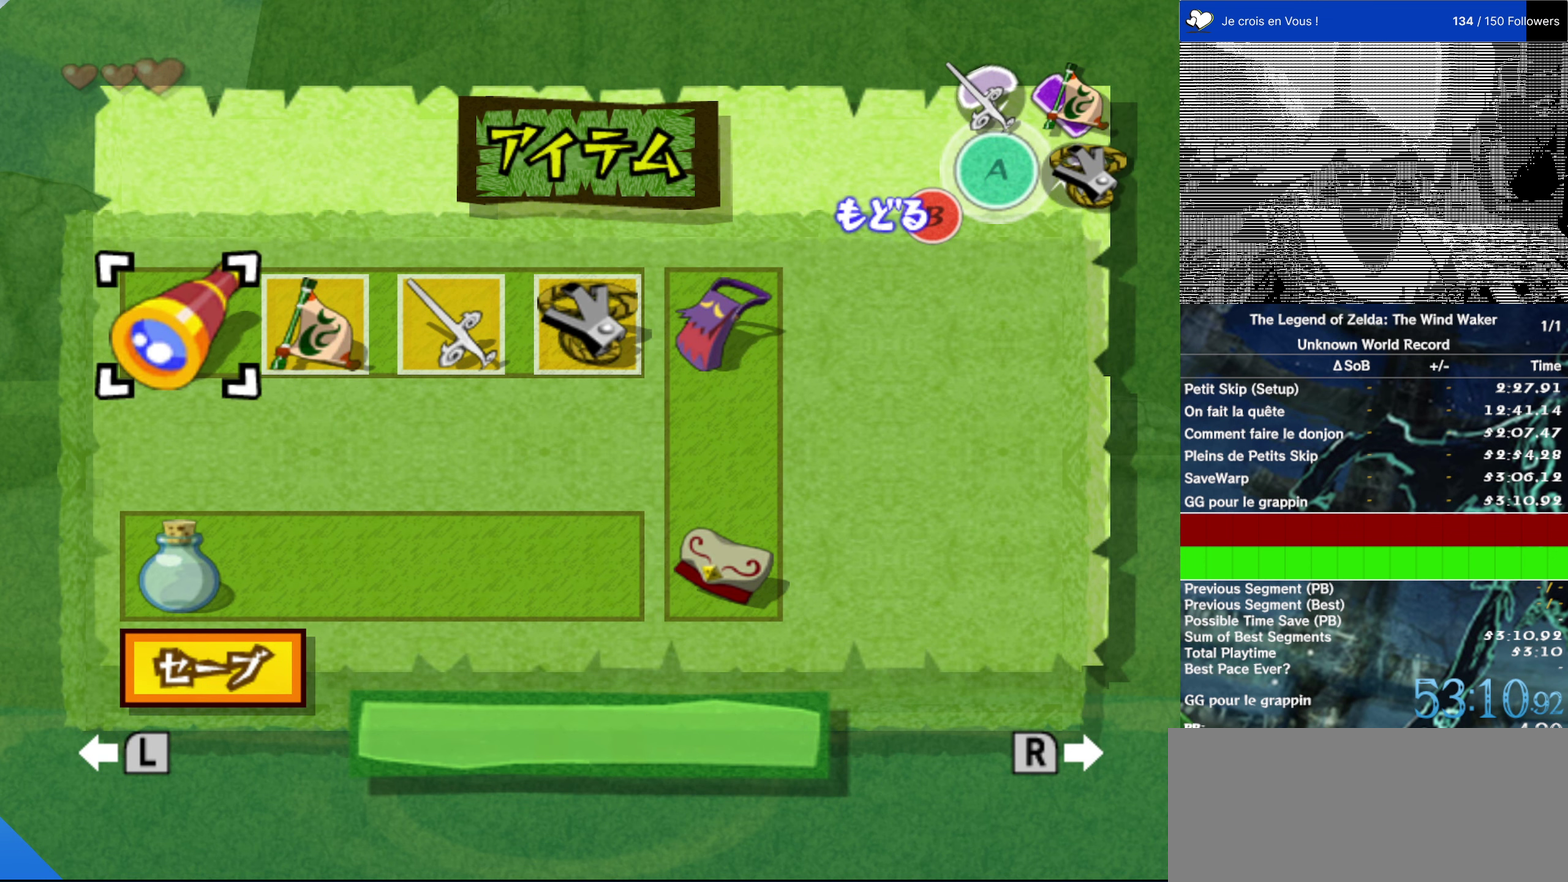
{"buttons": [], "left_stick": "right", "right_stick": "center", "events": [[50, "left_stick", "center"], [217, "left_stick", "right"], [383, "left_stick", "center"], [484, "left_stick", "right"]]}
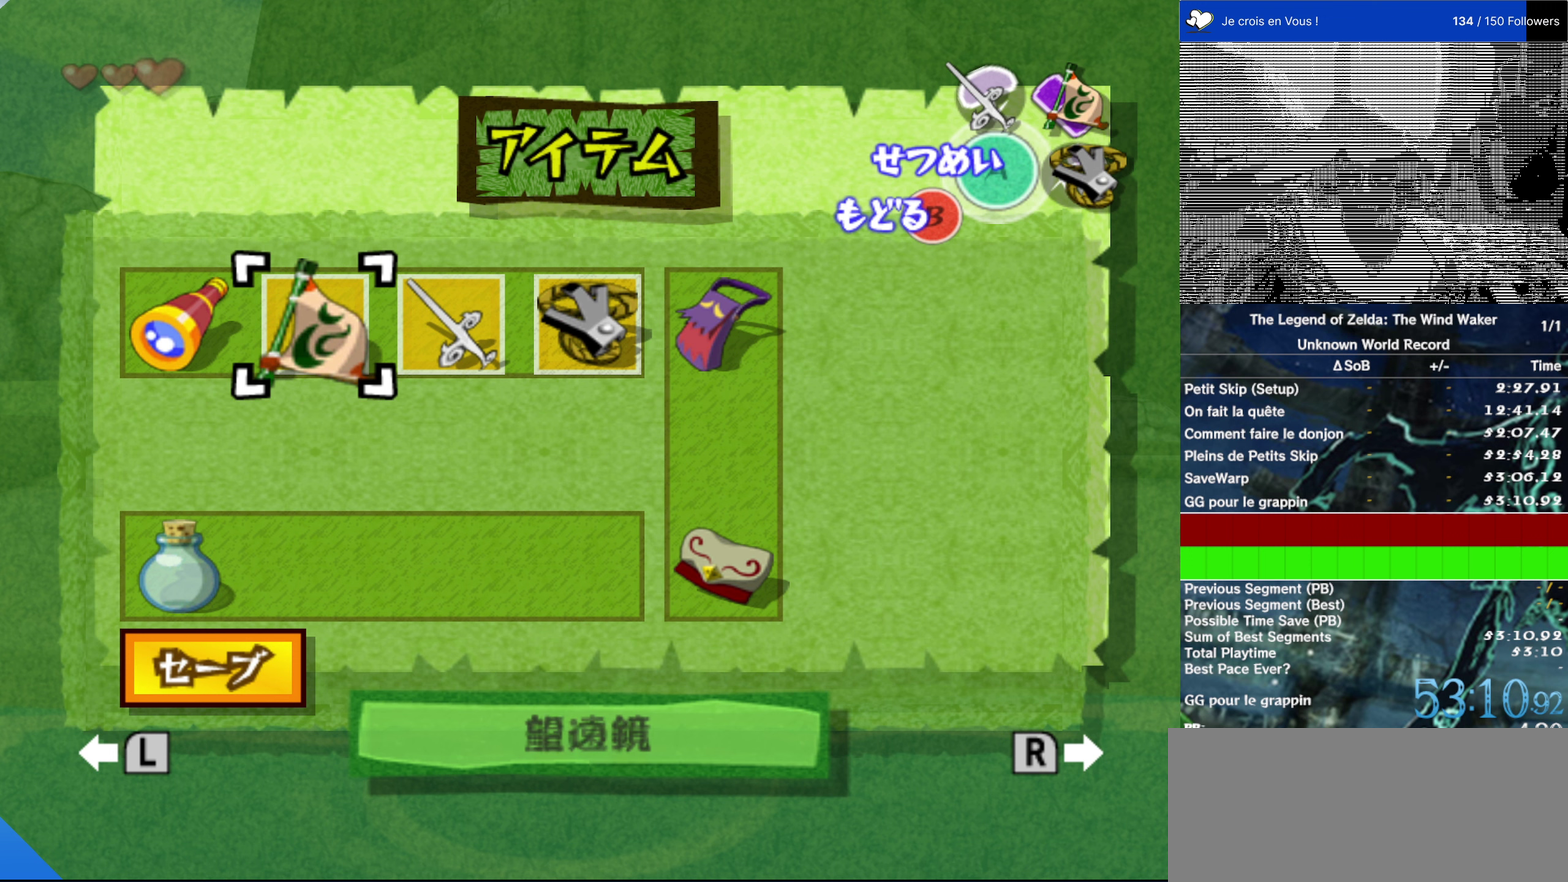
{"buttons": [], "left_stick": "left", "right_stick": "center"}
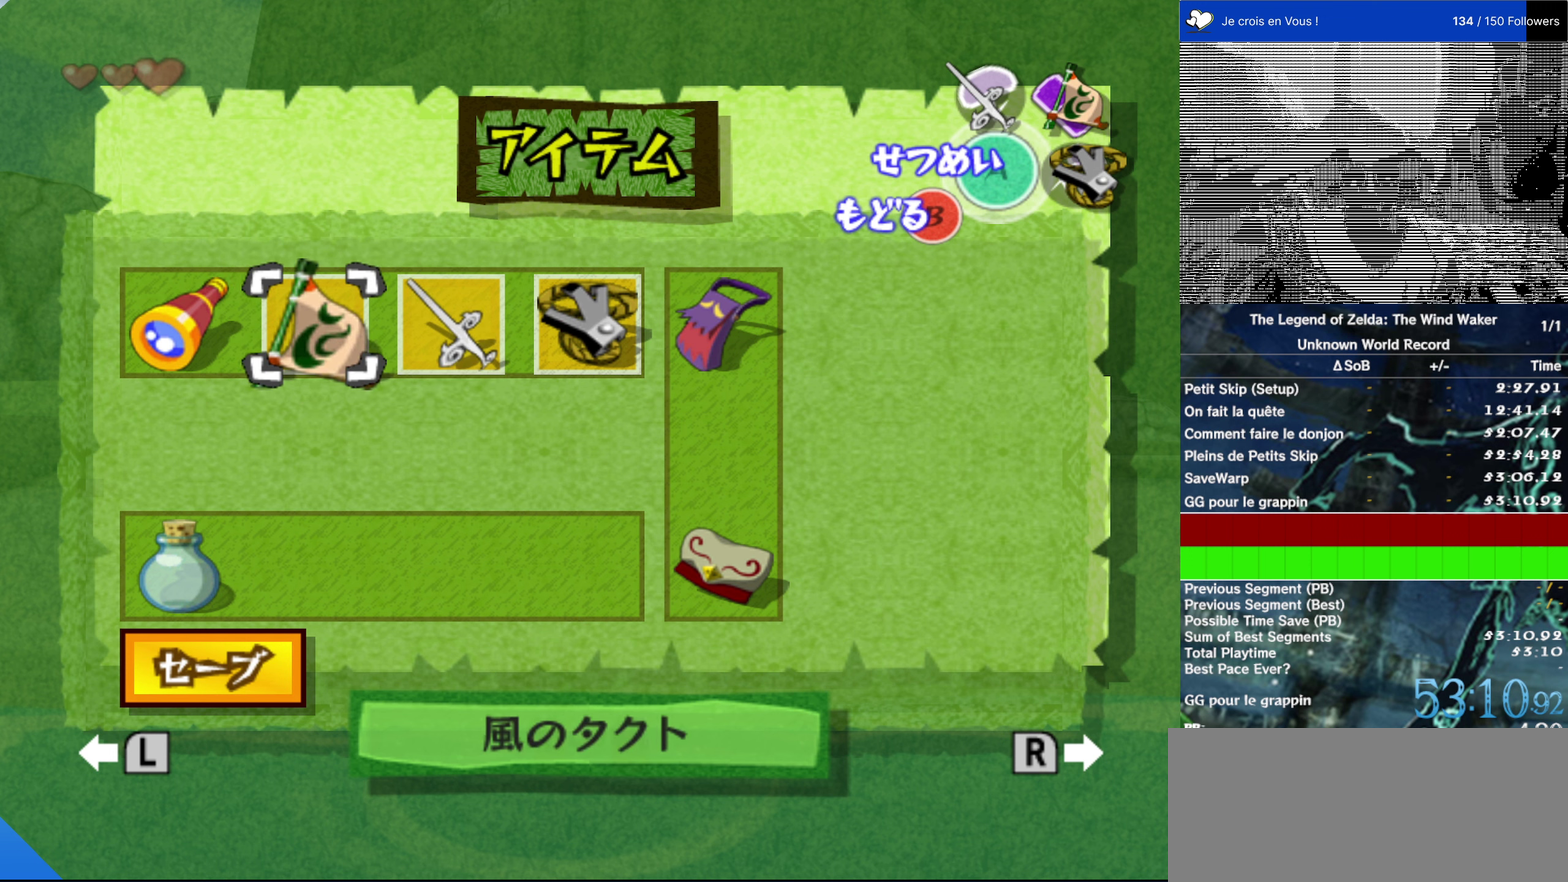
{"buttons": [], "left_stick": "center", "right_stick": "center"}
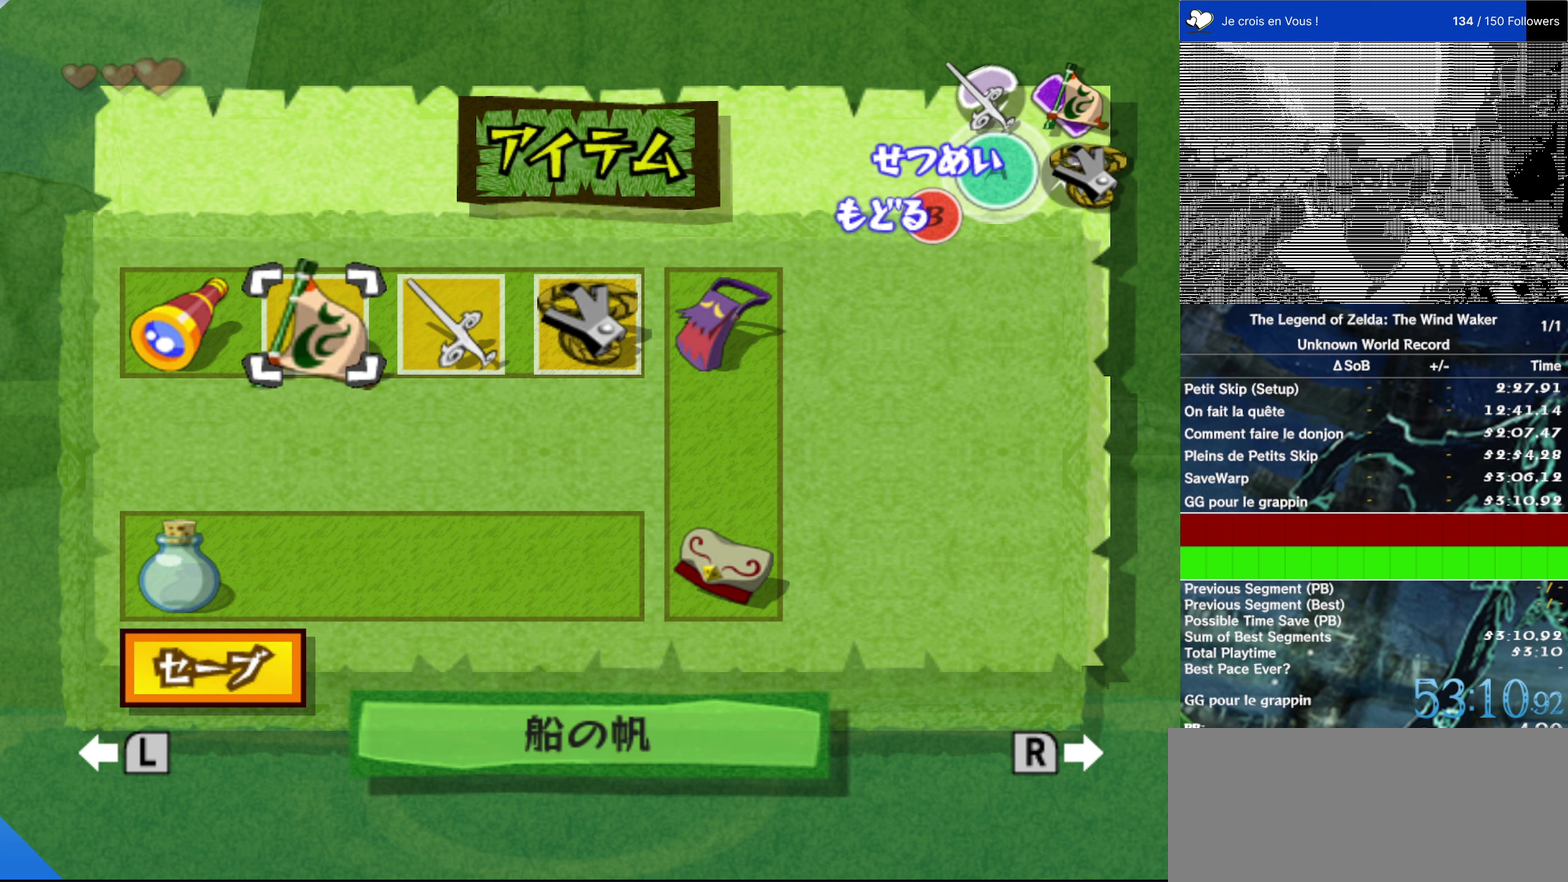
{"buttons": [], "left_stick": "center", "right_stick": "center", "events": []}
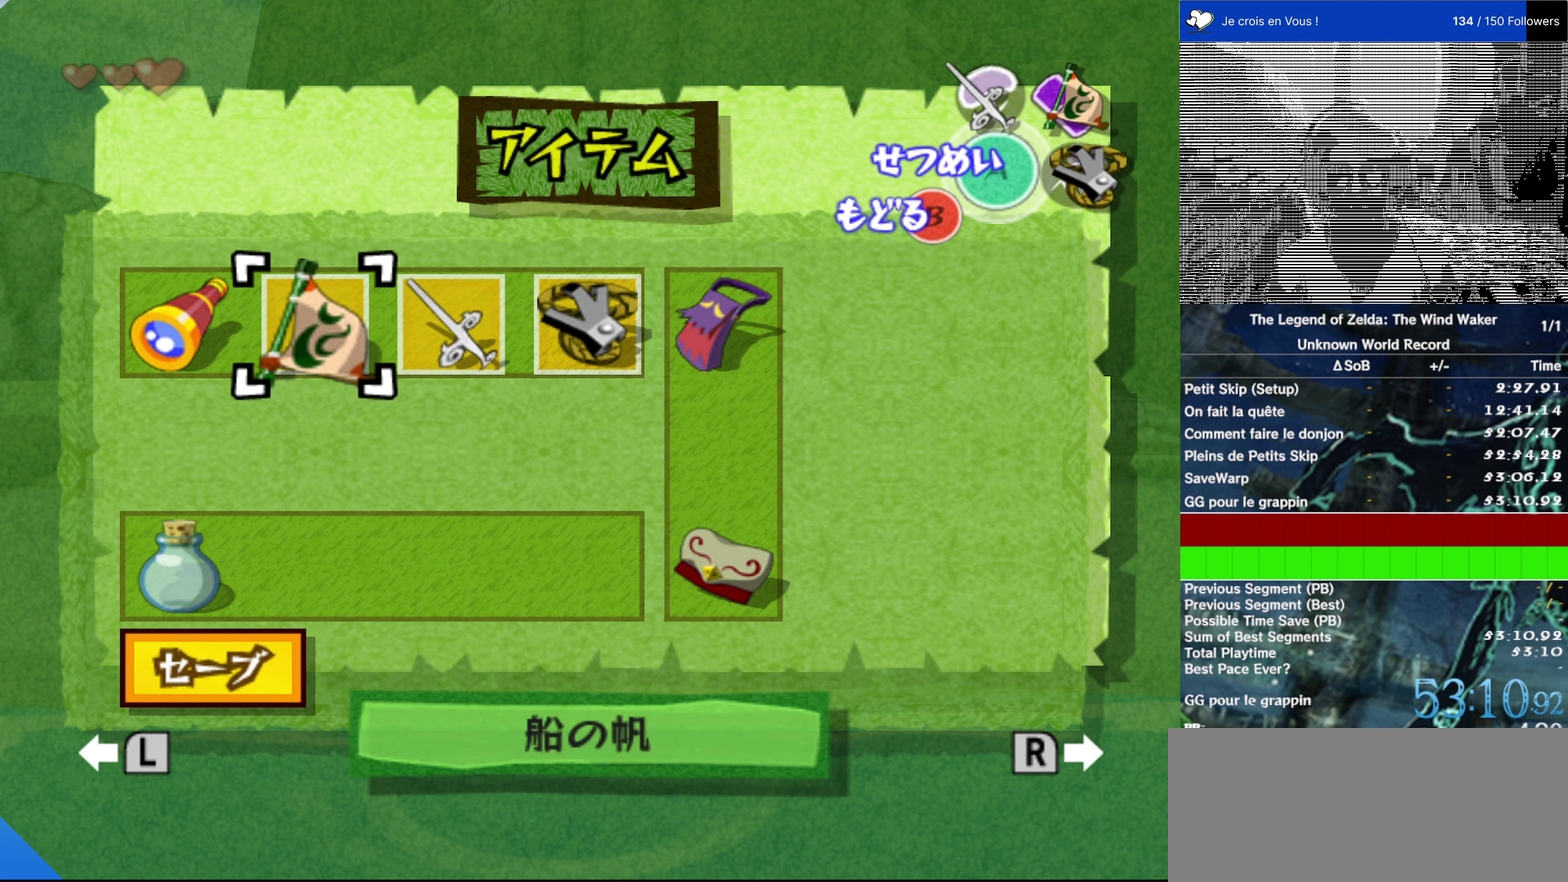
{"buttons": [], "left_stick": "center", "right_stick": "center", "events": []}
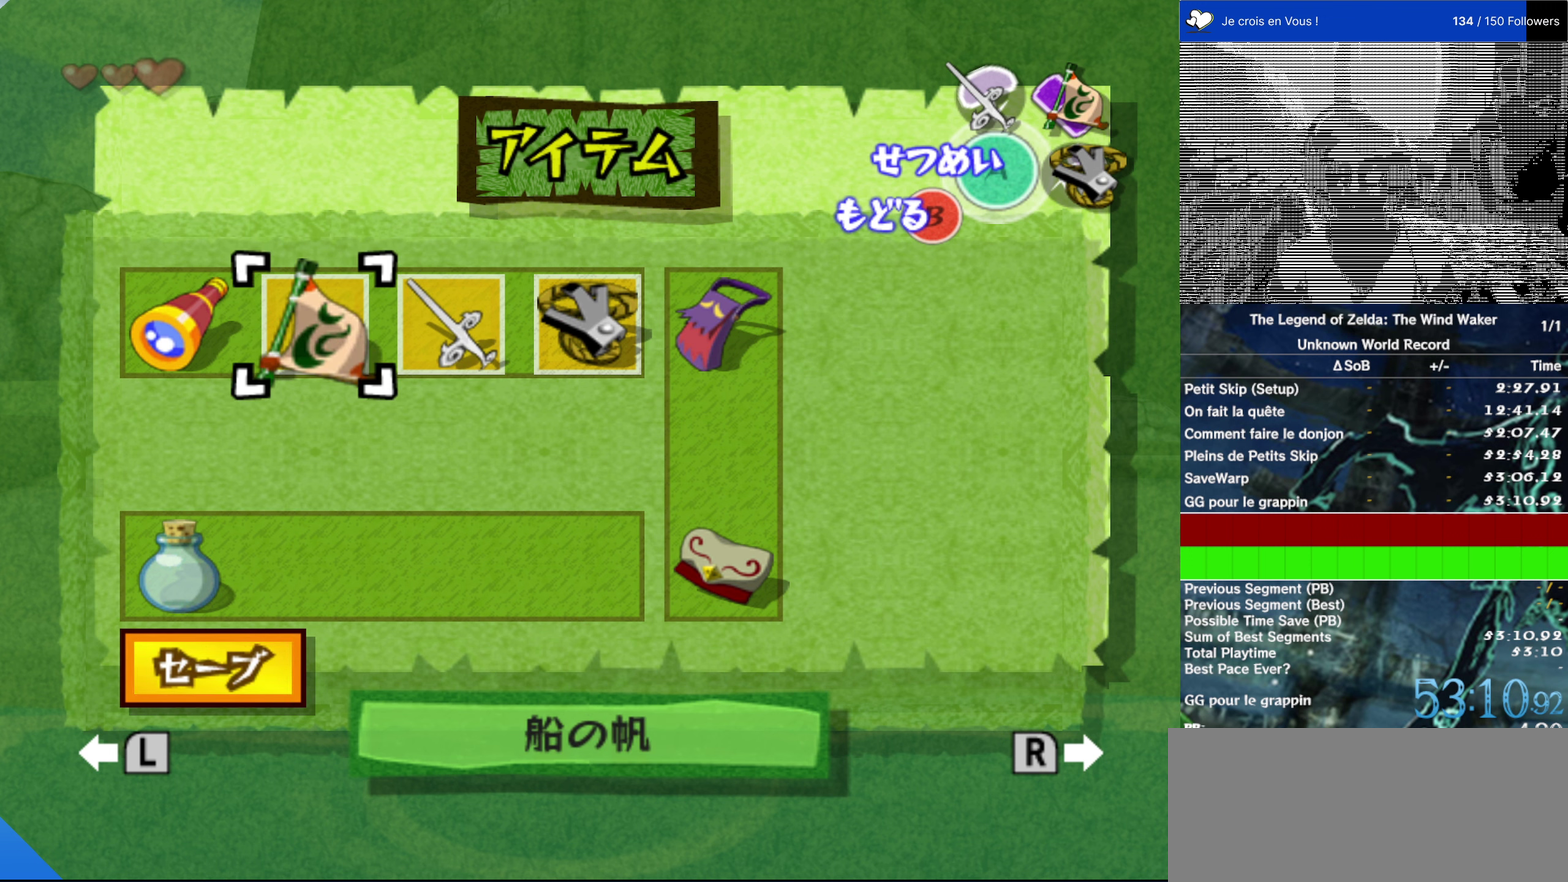
{"buttons": [], "left_stick": "center", "right_stick": "center", "events": []}
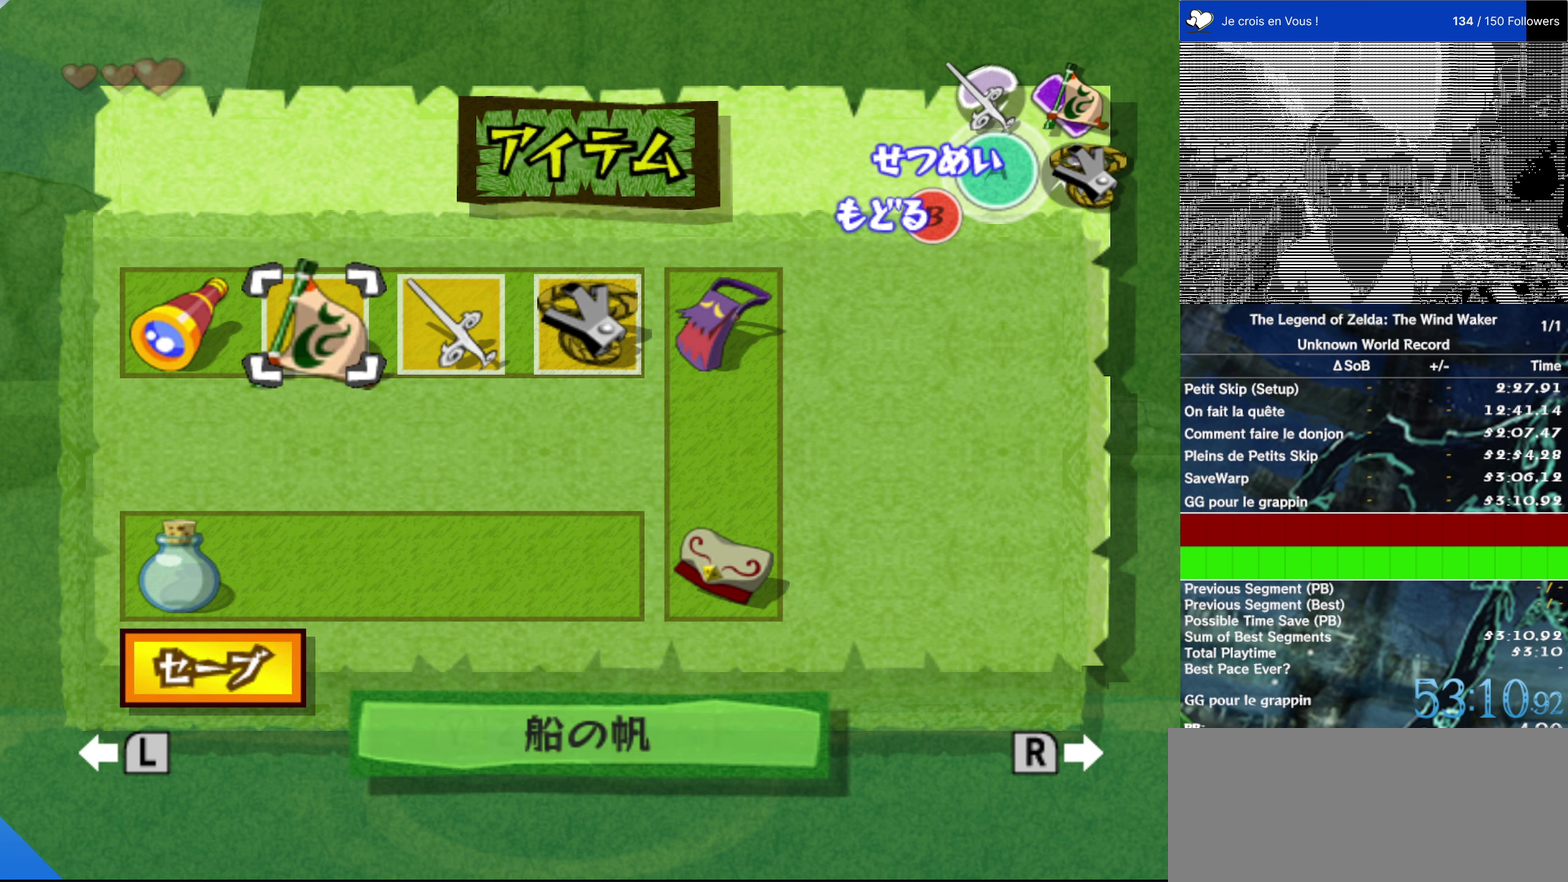
{"buttons": [], "left_stick": "center", "right_stick": "center", "events": [[250, "left_stick", "up-right"], [384, "left_stick", "center"]]}
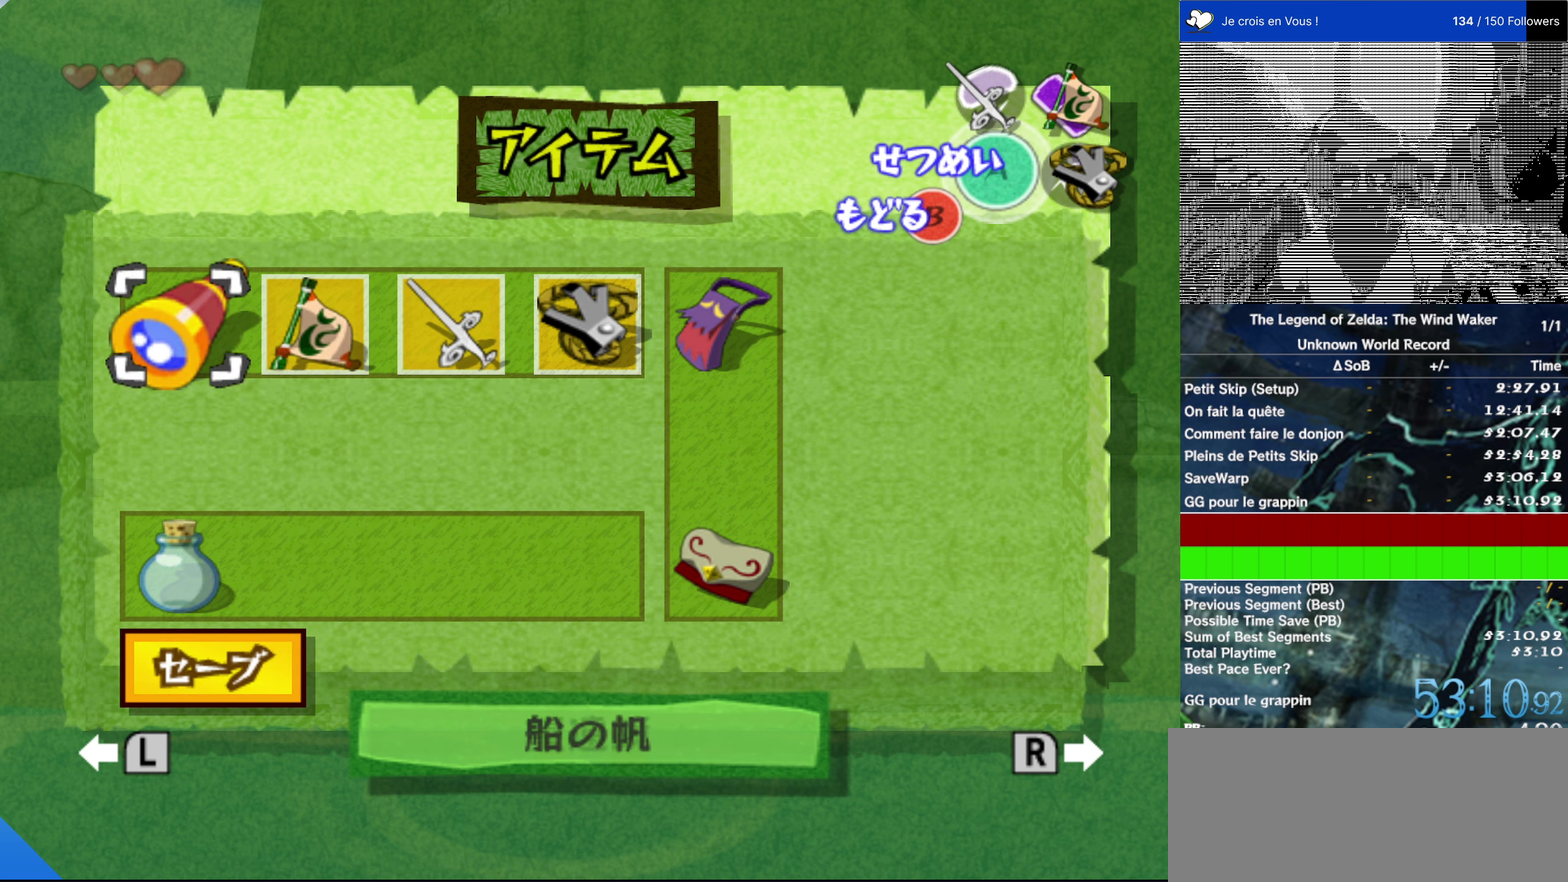
{"buttons": [], "left_stick": "center", "right_stick": "center", "events": [[17, "left_stick", "up-right"], [184, "left_stick", "center"], [317, "left_stick", "up-right"], [484, "left_stick", "center"]]}
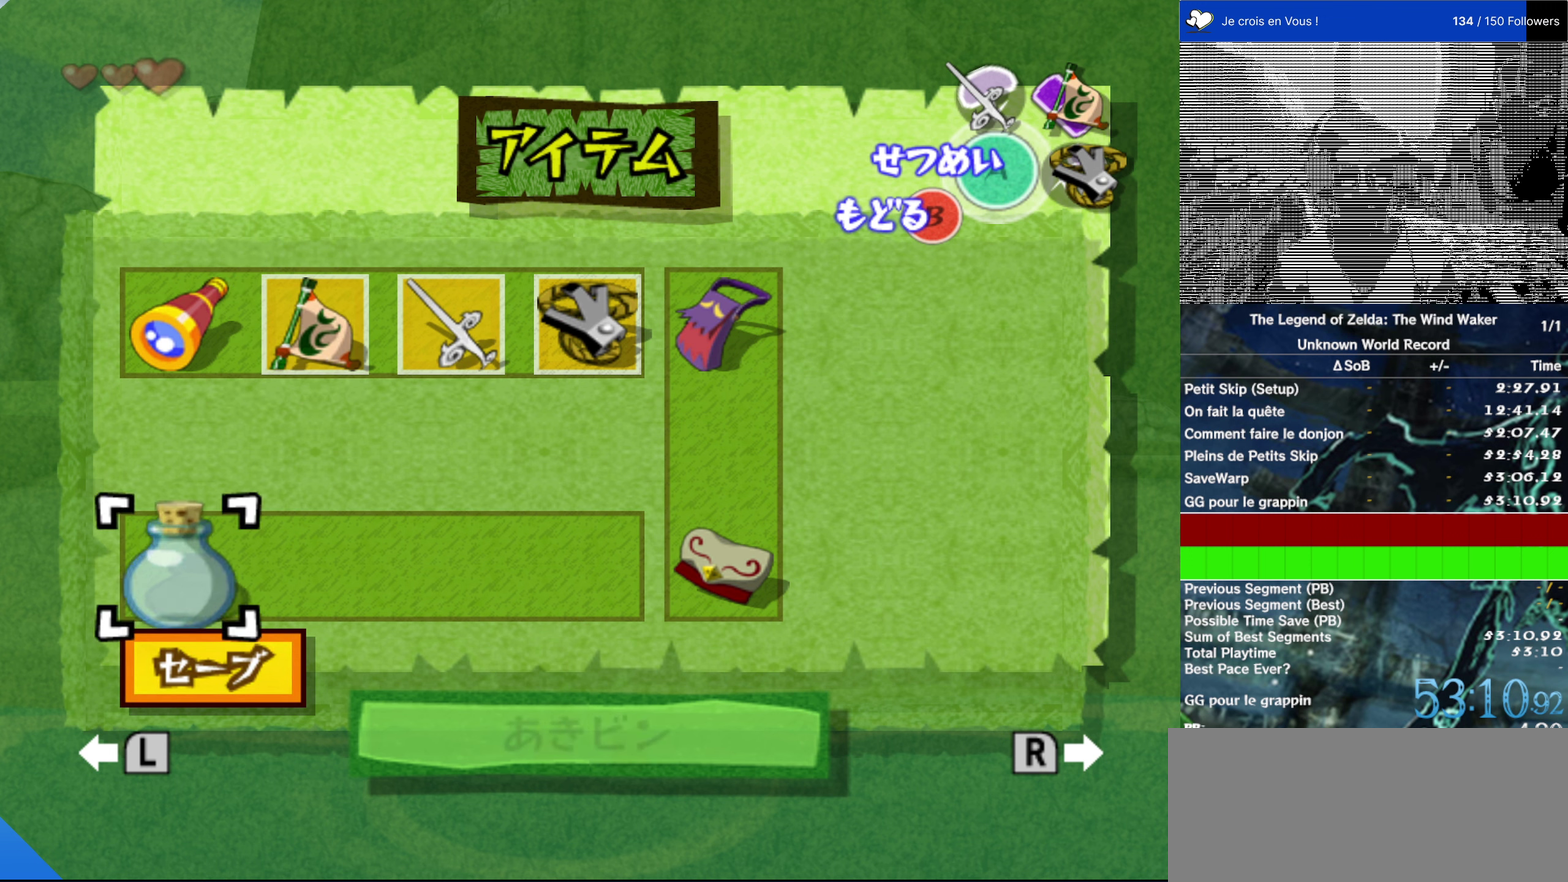
{"buttons": [], "left_stick": "center", "right_stick": "center", "events": []}
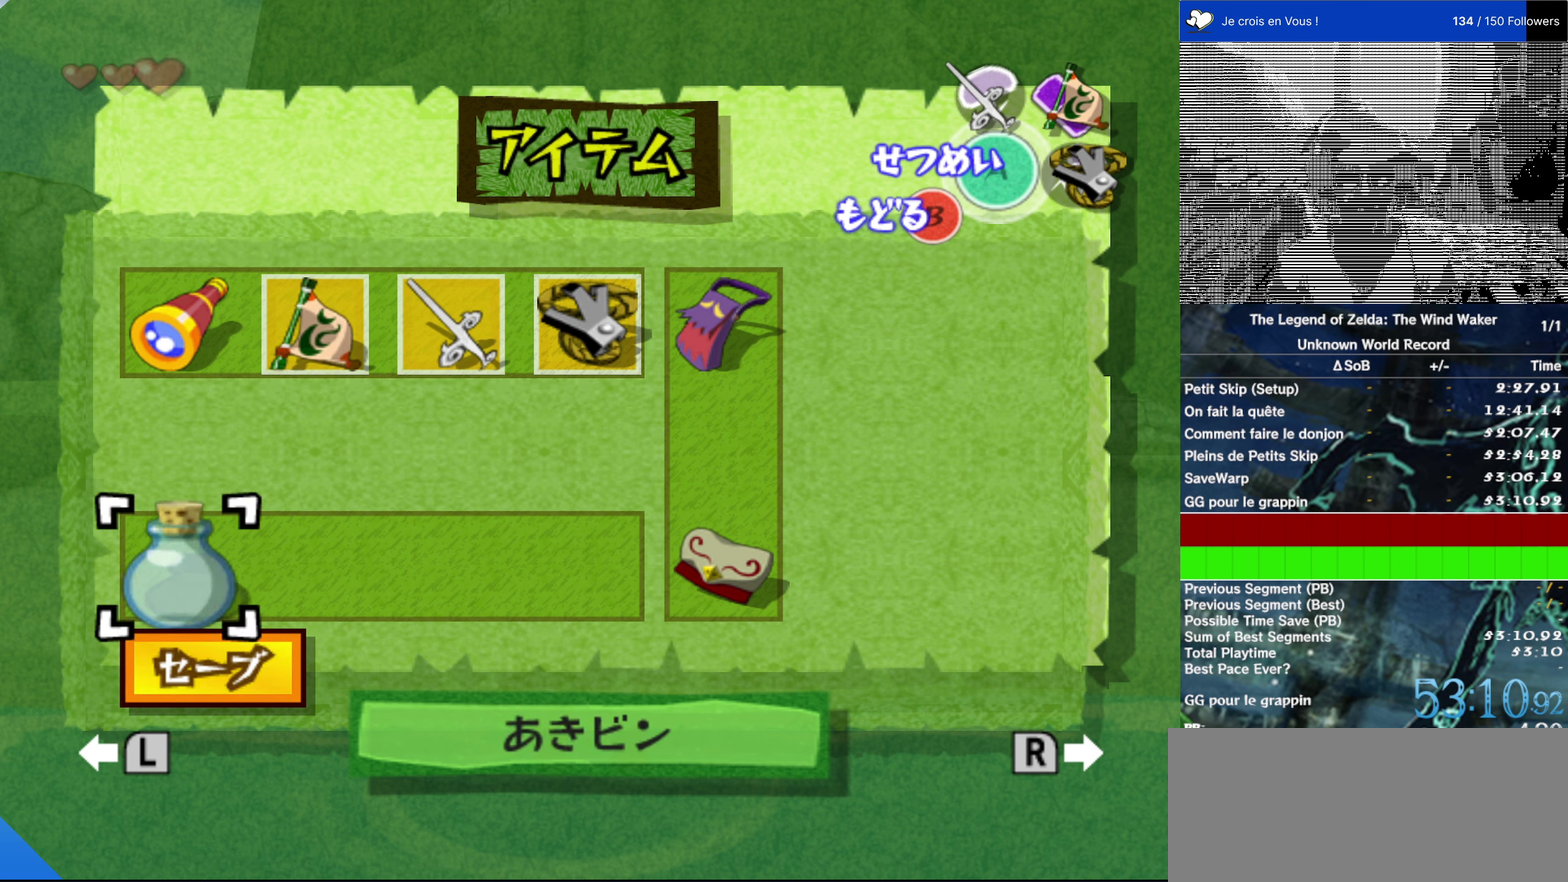
{"buttons": [], "left_stick": "center", "right_stick": "center", "events": []}
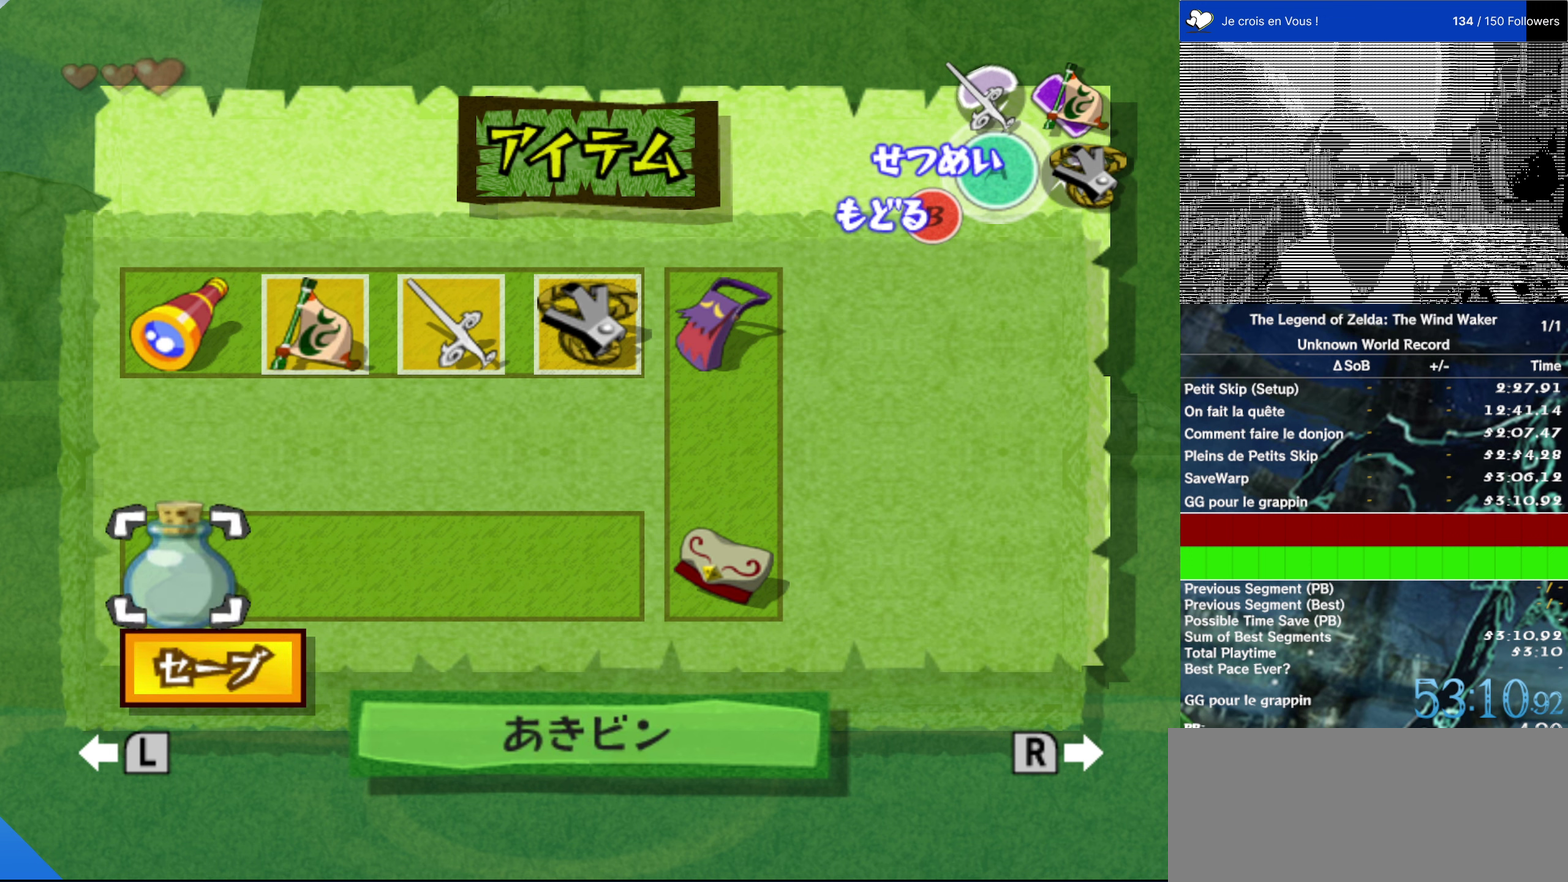
{"buttons": [], "left_stick": "center", "right_stick": "center", "events": []}